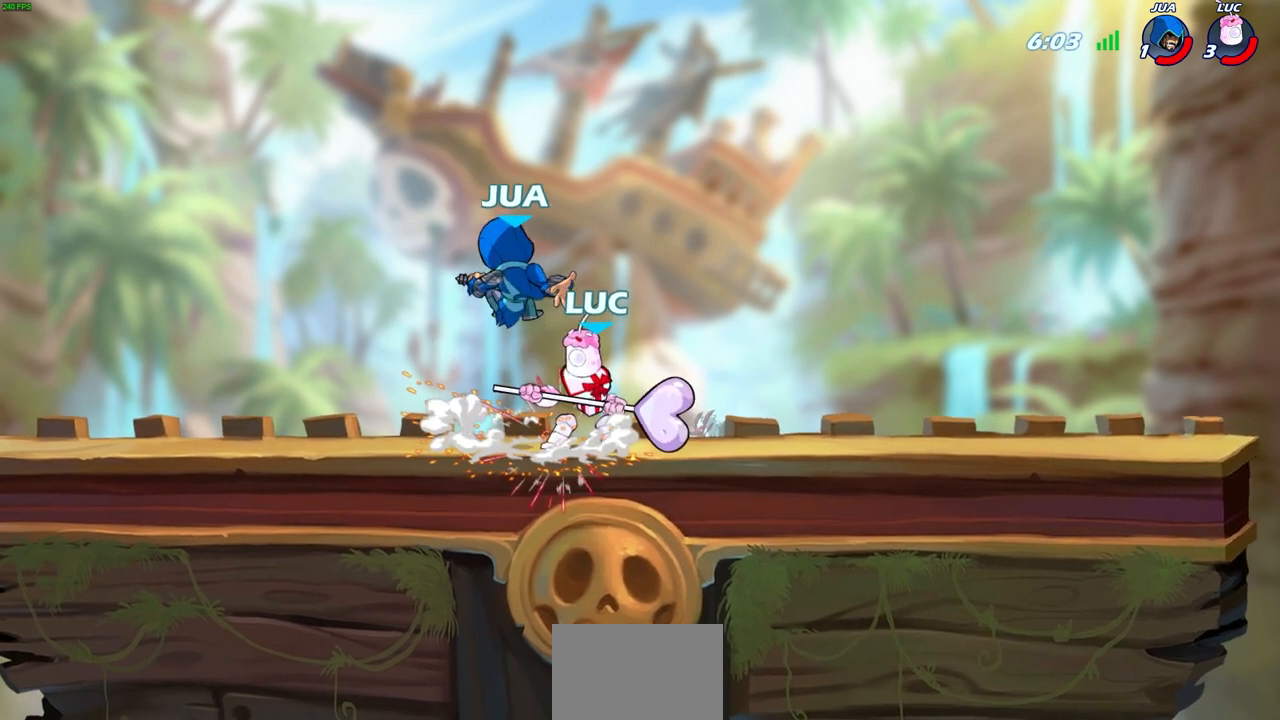
Gameplay with a controller (PlayStation layout); each line is a JSON object with the inputs held at the frame after it. "events" lists button and stick changes between this image and that frame as [ms after this image, input, new state], when the widget could be followed in between.
{"buttons": [], "left_stick": "left", "right_stick": "center", "events": [[17, "left_stick", "left"], [50, "CROSS", "up"], [100, "R2", "down"], [117, "CIRCLE", "down"], [217, "CIRCLE", "up"], [217, "R2", "up"]]}
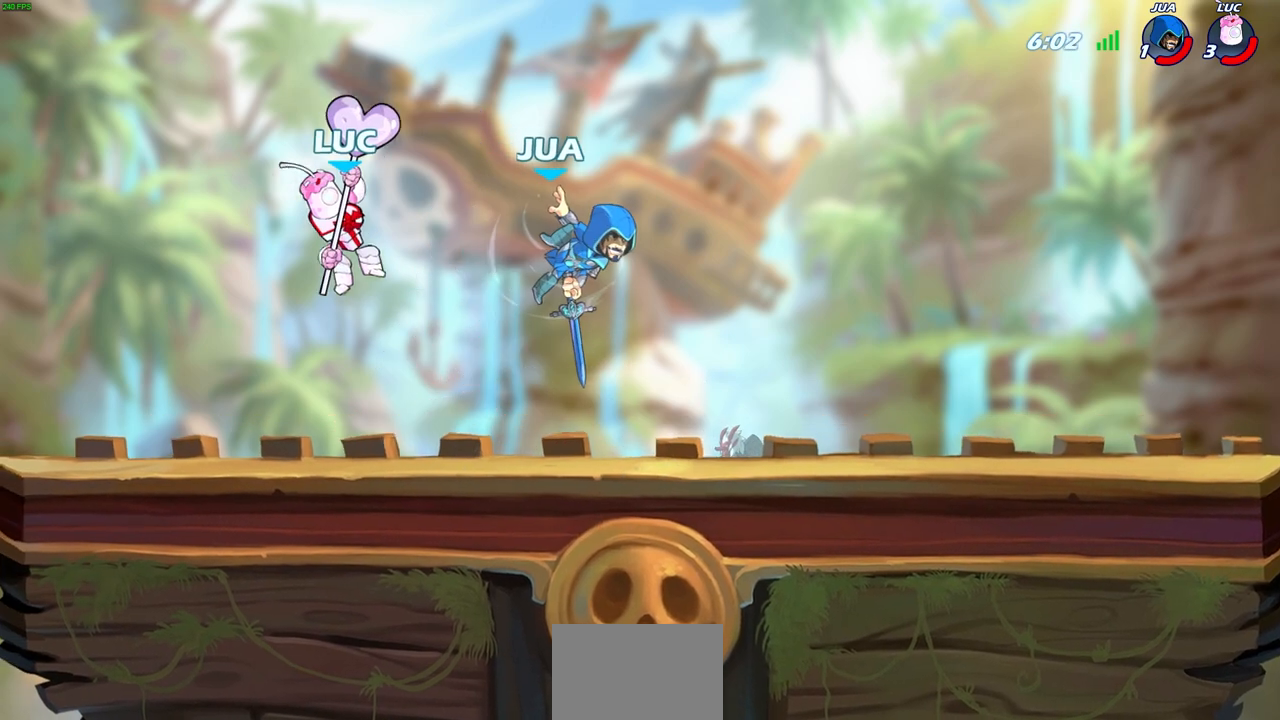
{"buttons": [], "left_stick": "down", "right_stick": "center", "events": [[233, "left_stick", "right"], [333, "left_stick", "down"]]}
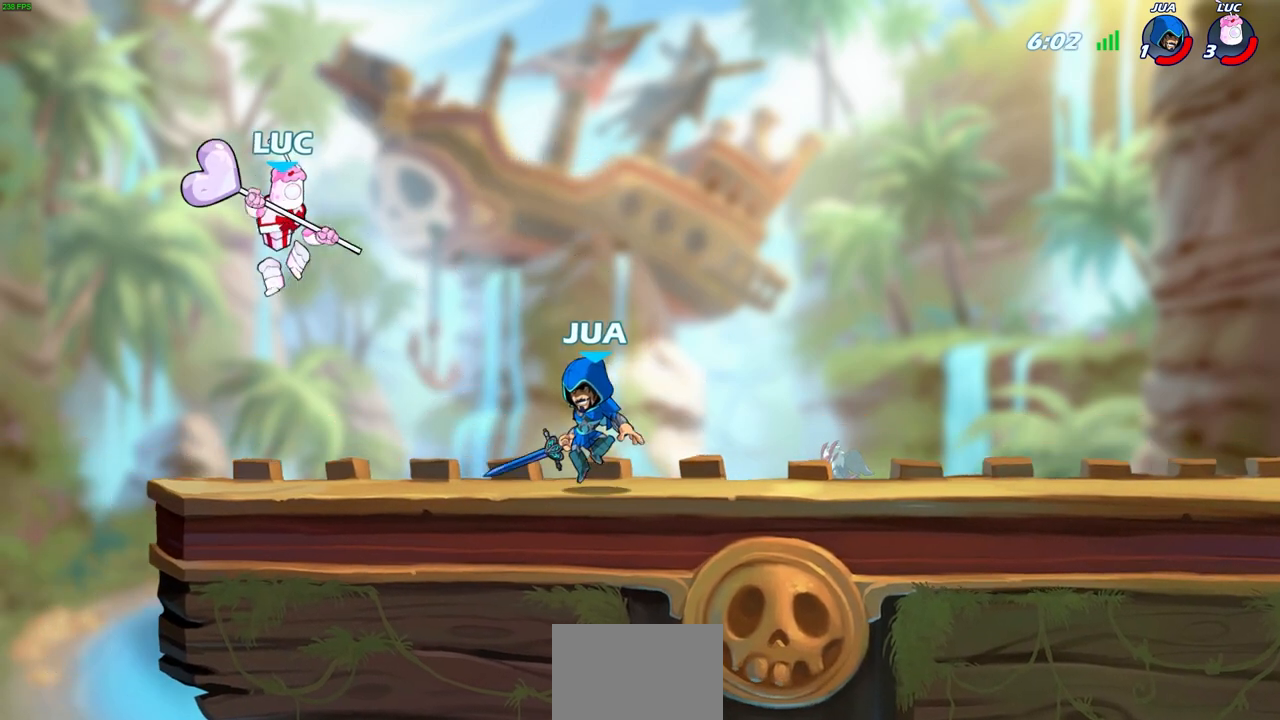
{"buttons": [], "left_stick": "center", "right_stick": "center", "events": [[183, "SQUARE", "down"], [267, "SQUARE", "up"], [317, "left_stick", "center"]]}
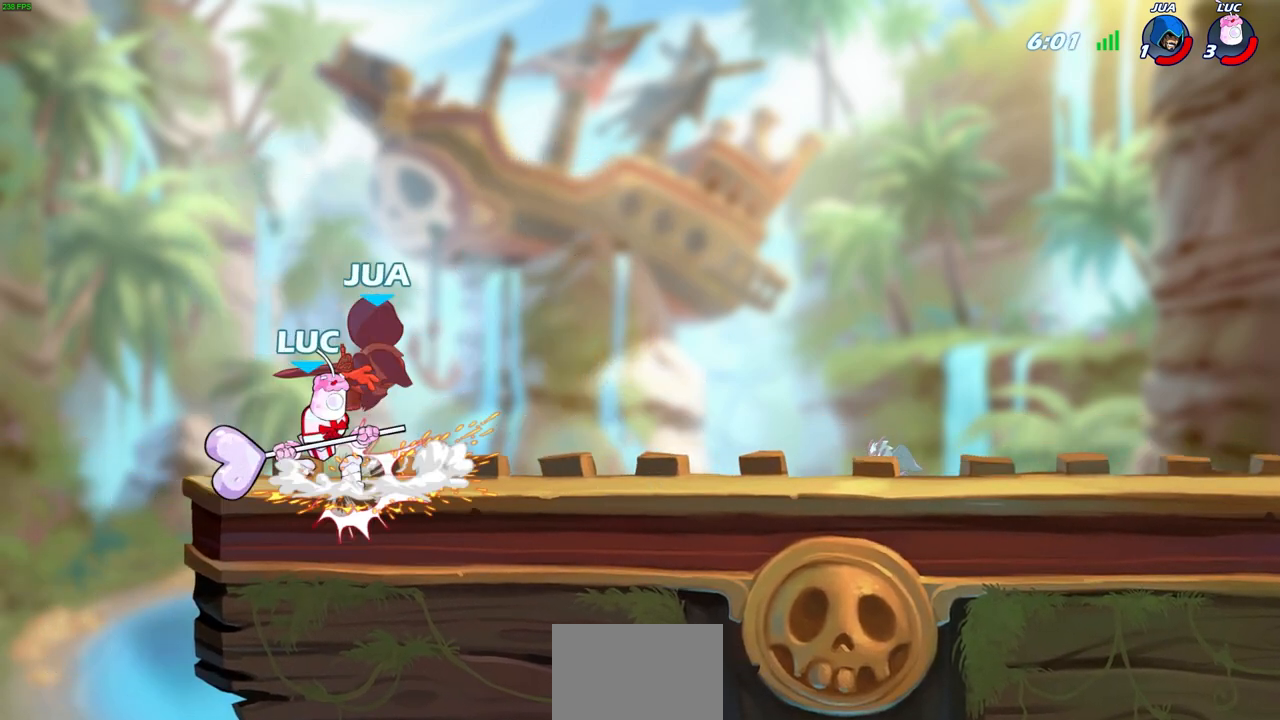
{"buttons": [], "left_stick": "right", "right_stick": "center", "events": [[83, "left_stick", "right"], [100, "CROSS", "down"], [150, "CROSS", "up"], [200, "R2", "down"], [250, "CIRCLE", "down"], [300, "CIRCLE", "up"], [333, "R2", "up"]]}
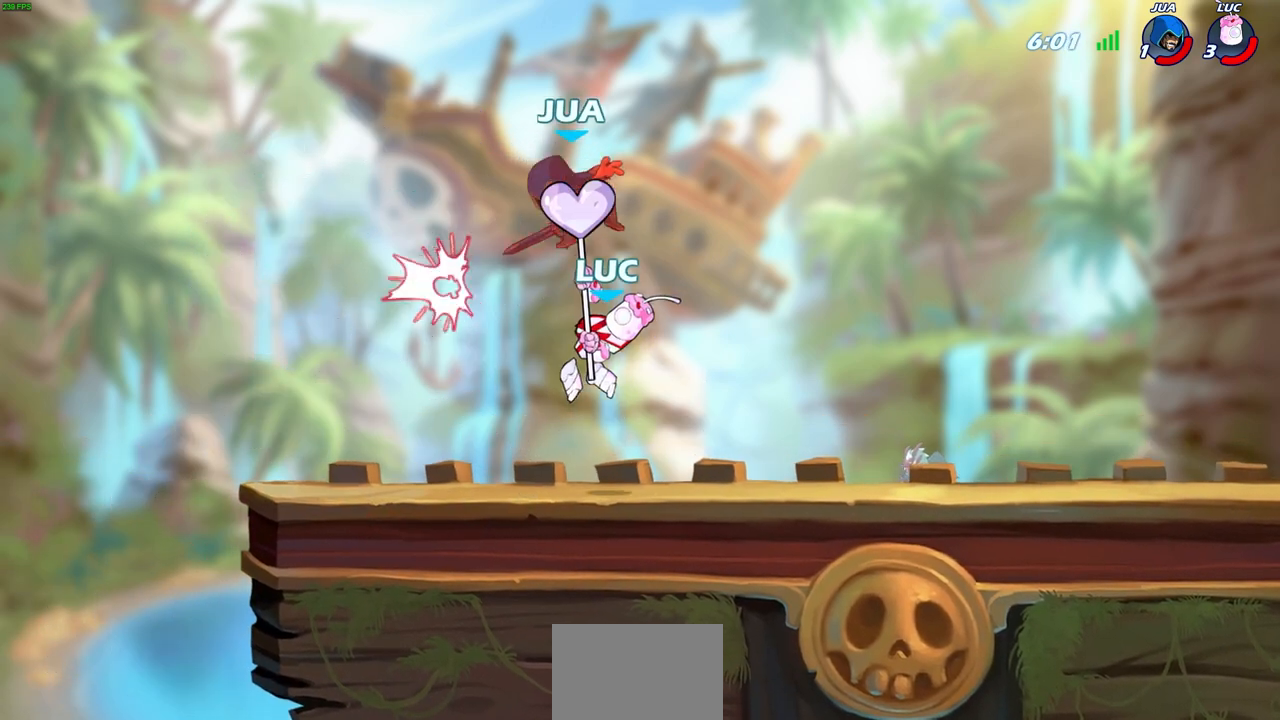
{"buttons": ["SQUARE"], "left_stick": "down-left", "right_stick": "up-right", "events": [[433, "left_stick", "down-left"], [467, "SQUARE", "down"], [483, "right_stick", "up-right"]]}
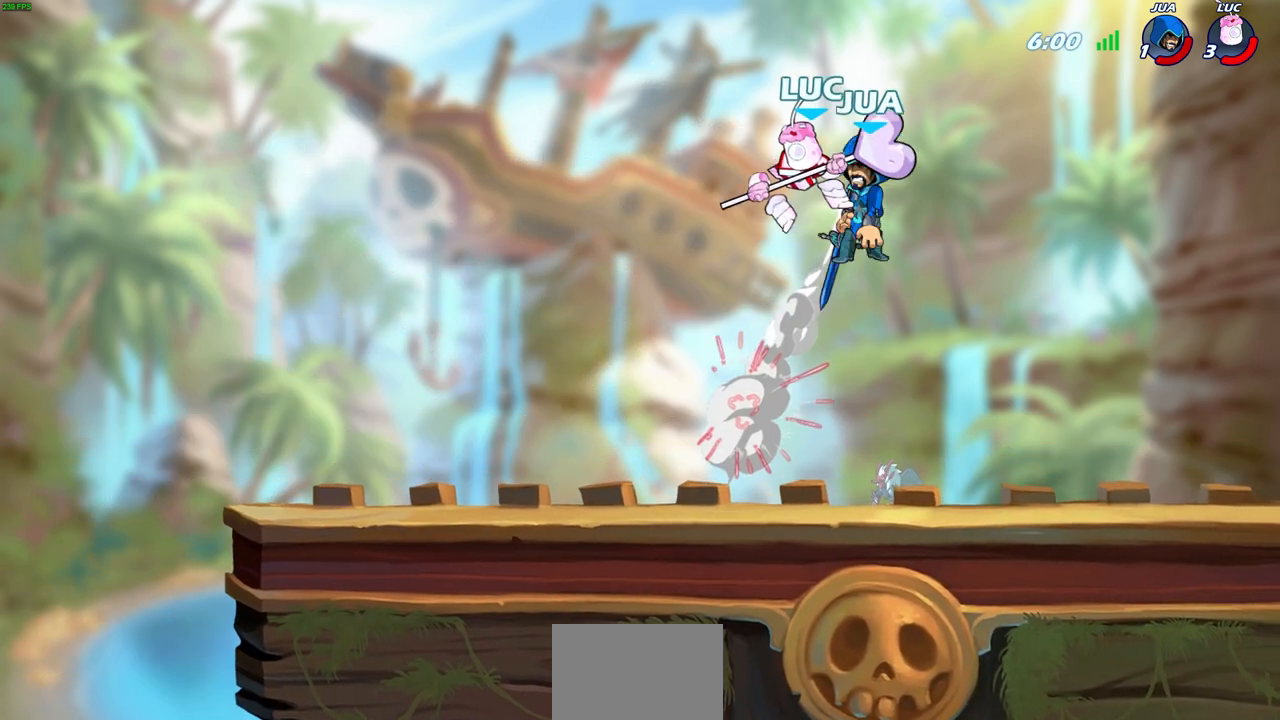
{"buttons": [], "left_stick": "center", "right_stick": "center", "events": [[33, "SQUARE", "up"], [50, "right_stick", "center"], [67, "left_stick", "center"]]}
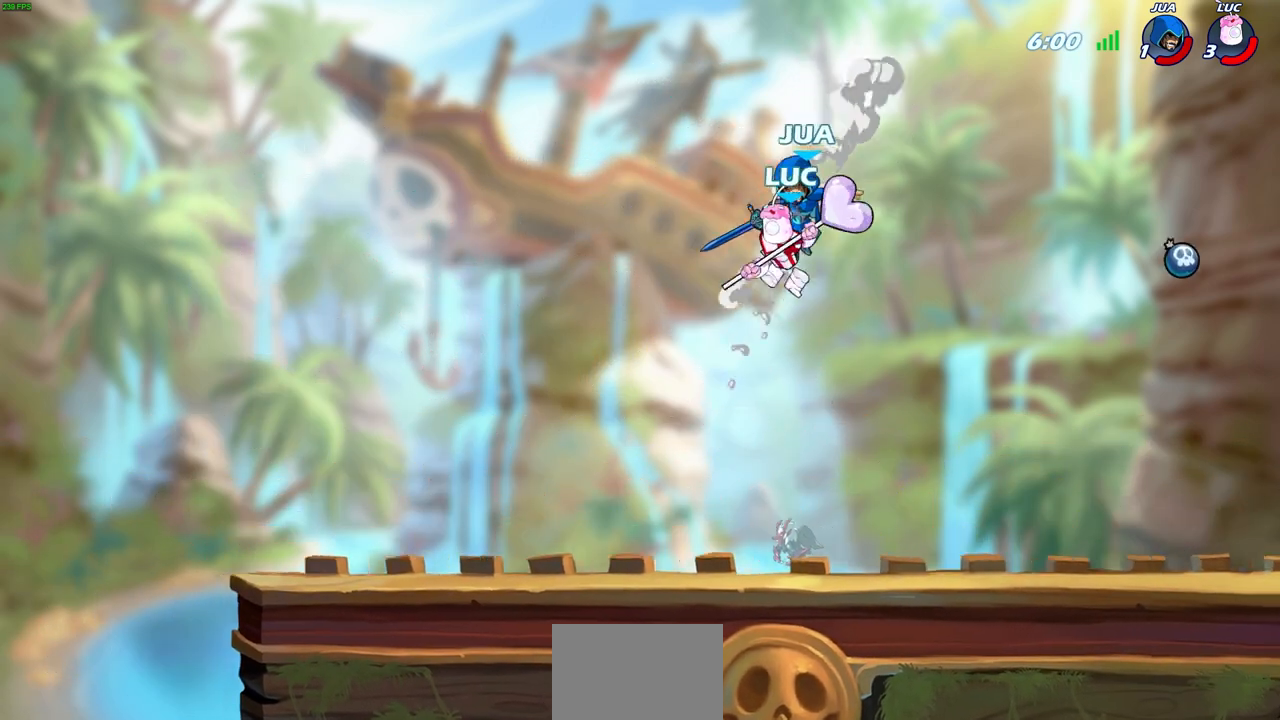
{"buttons": [], "left_stick": "center", "right_stick": "center", "events": [[50, "left_stick", "right"], [133, "left_stick", "center"], [150, "SQUARE", "down"], [217, "SQUARE", "up"]]}
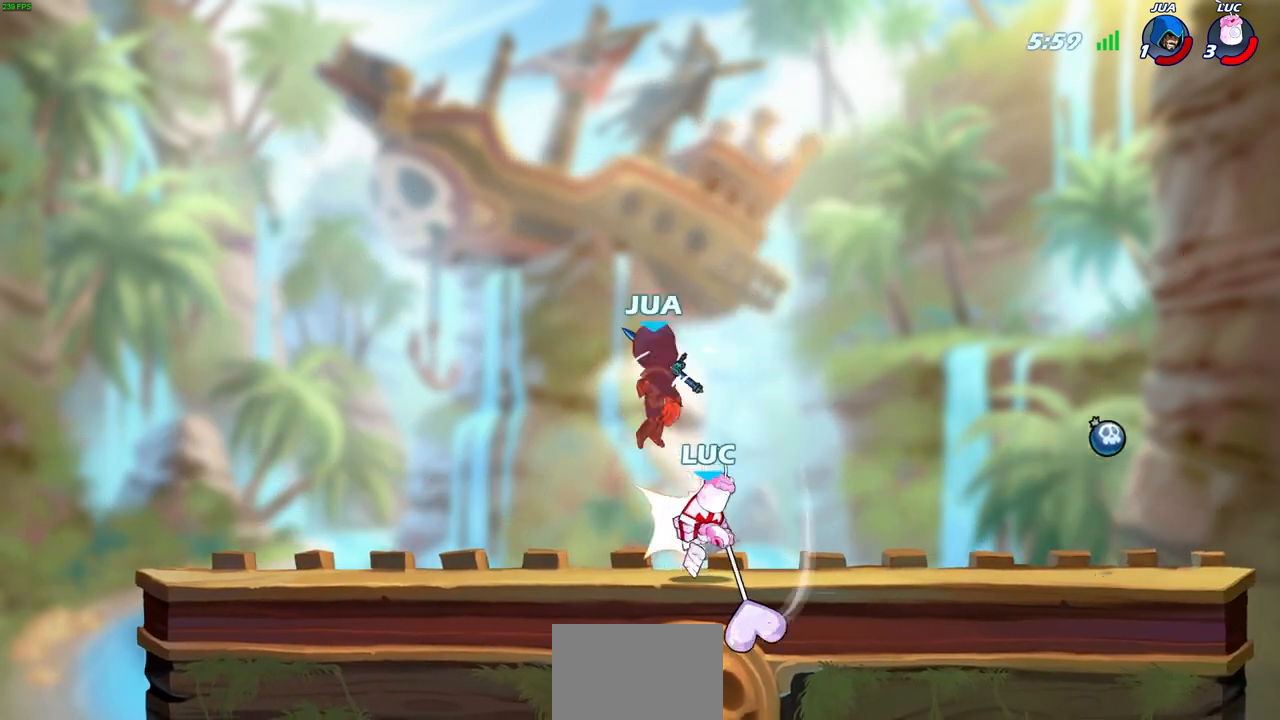
{"buttons": [], "left_stick": "center", "right_stick": "center", "events": []}
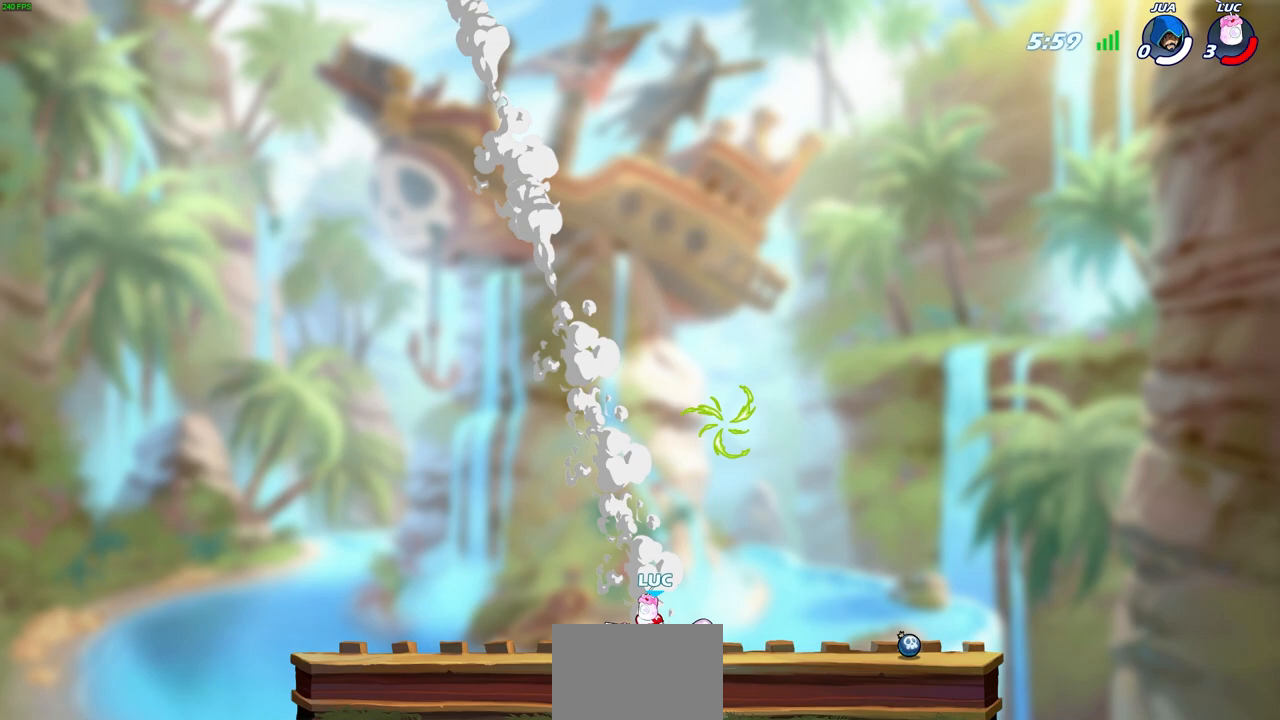
{"buttons": [], "left_stick": "center", "right_stick": "center", "events": []}
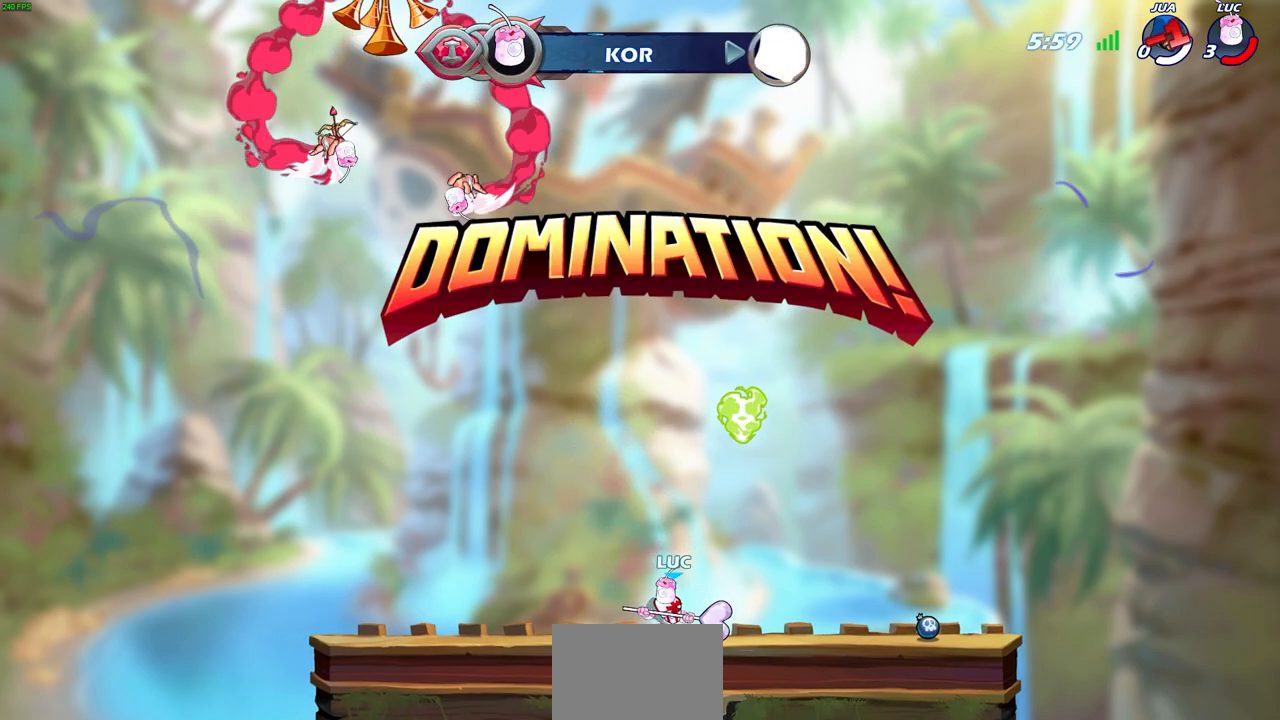
{"buttons": [], "left_stick": "center", "right_stick": "center", "events": []}
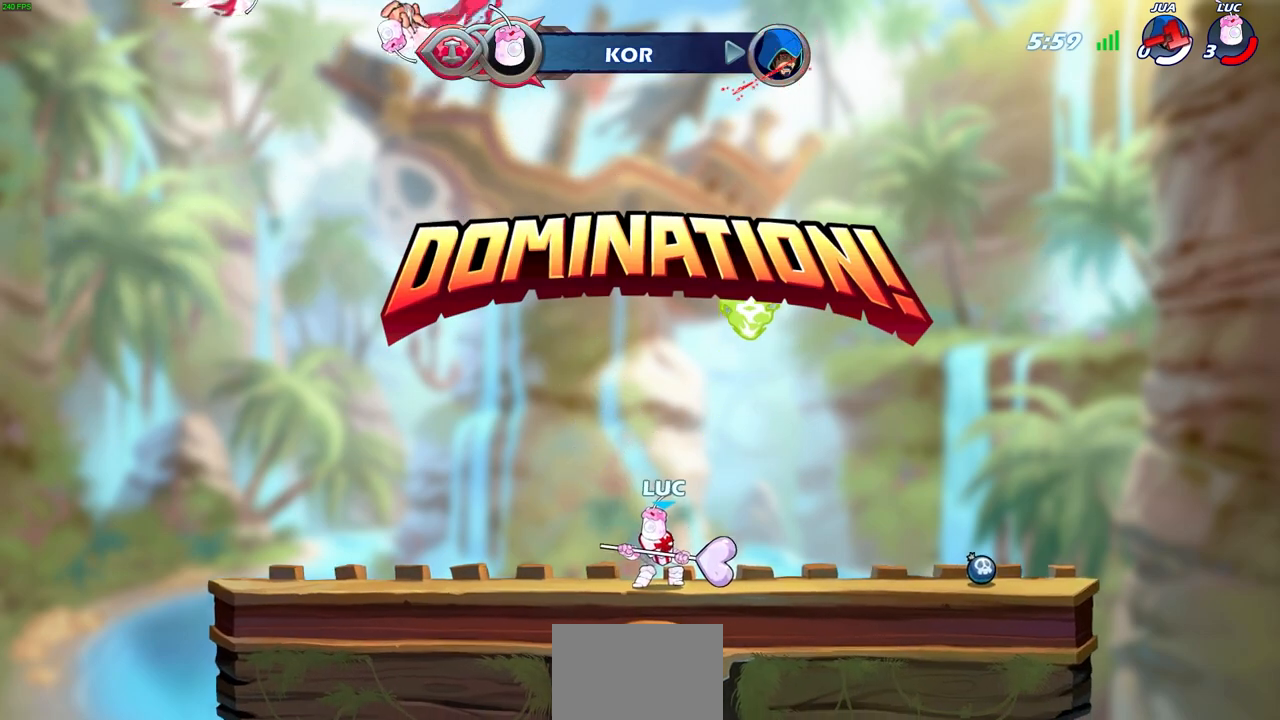
{"buttons": [], "left_stick": "center", "right_stick": "center", "events": []}
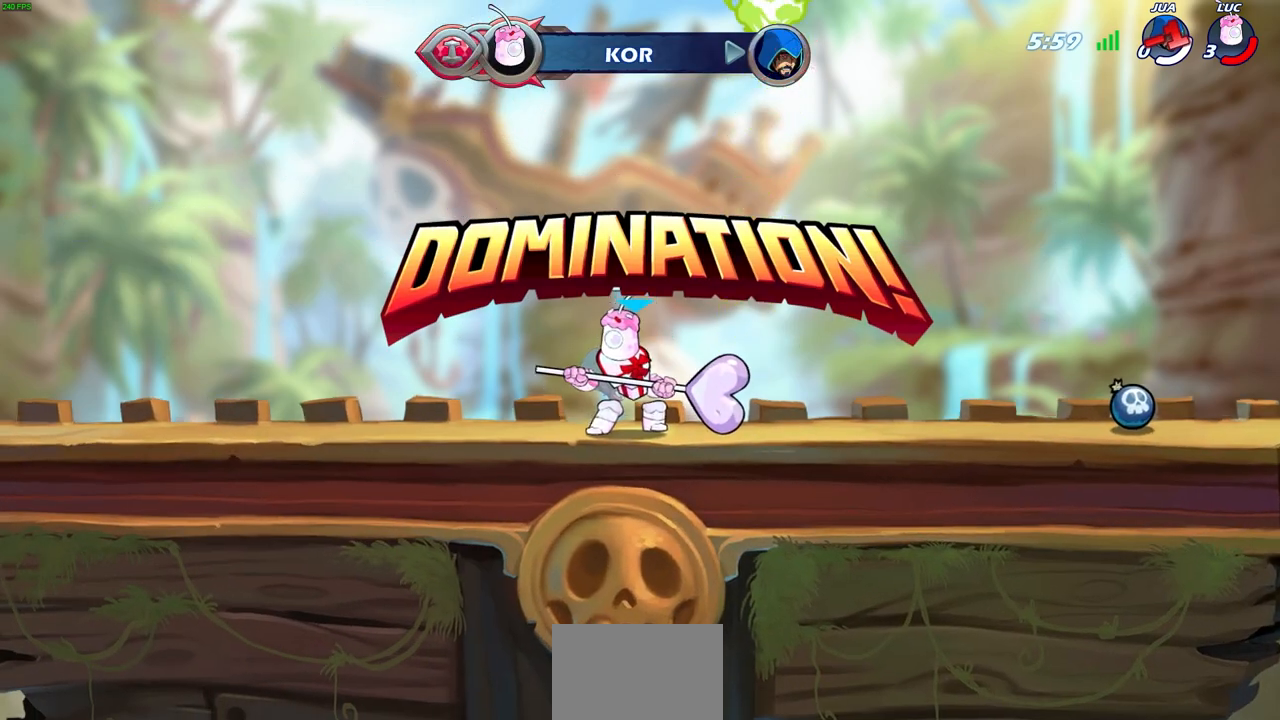
{"buttons": [], "left_stick": "center", "right_stick": "center", "events": []}
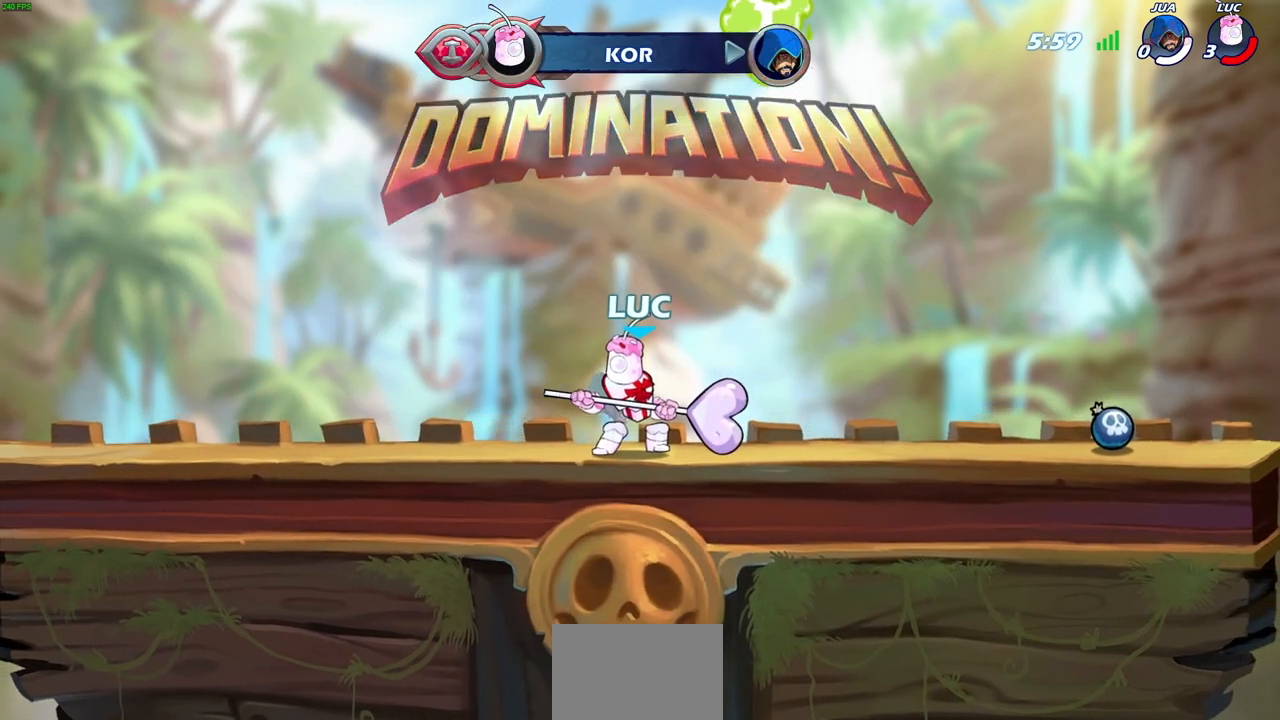
{"buttons": [], "left_stick": "center", "right_stick": "center", "events": []}
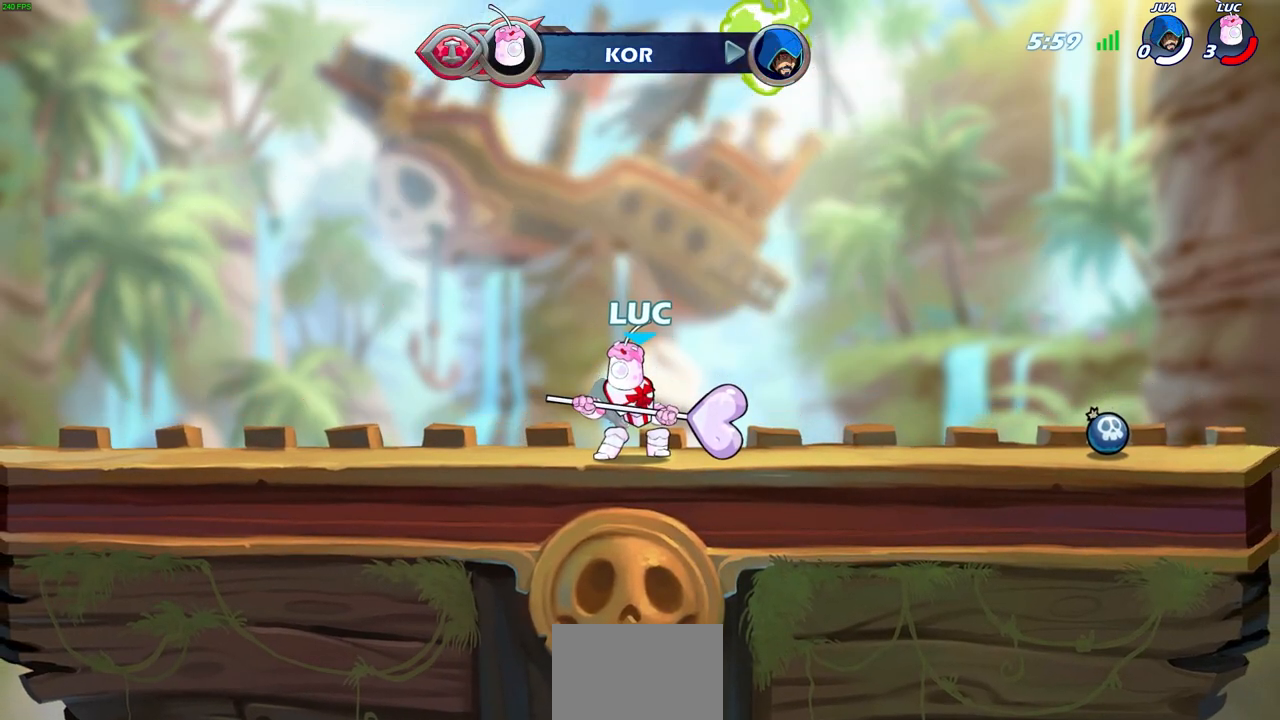
{"buttons": [], "left_stick": "center", "right_stick": "center", "events": []}
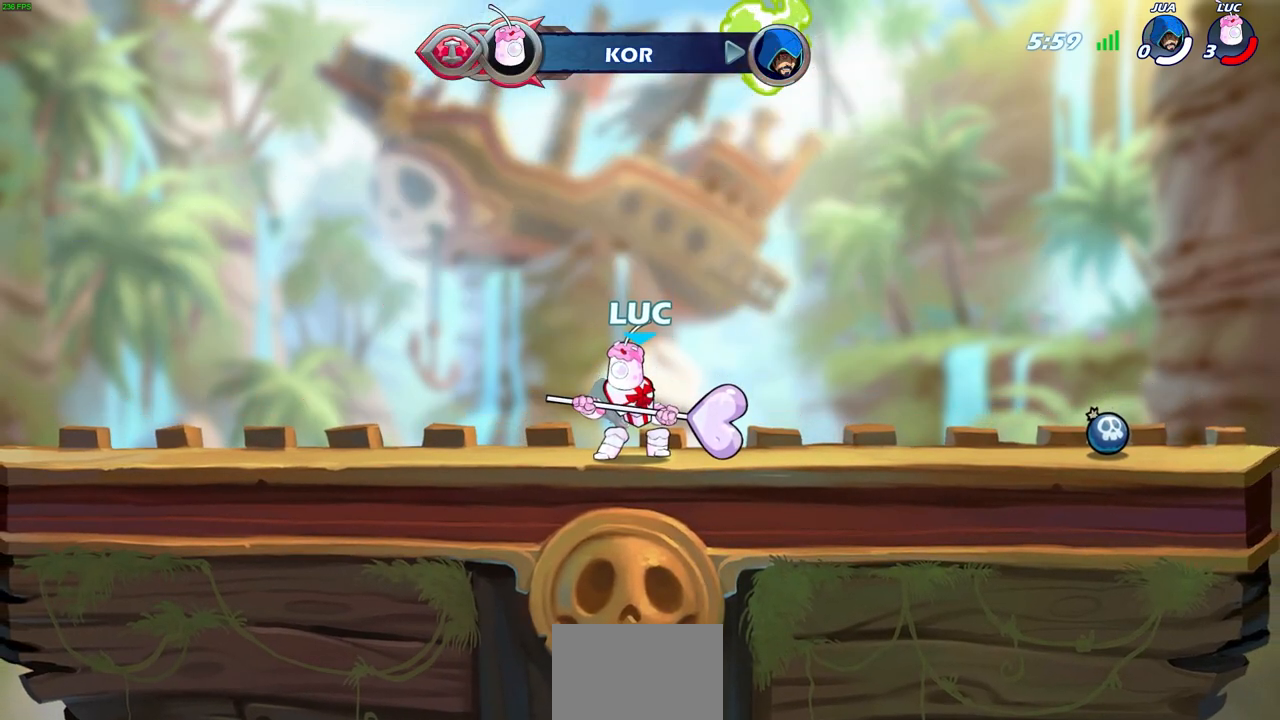
{"buttons": [], "left_stick": "center", "right_stick": "center", "events": []}
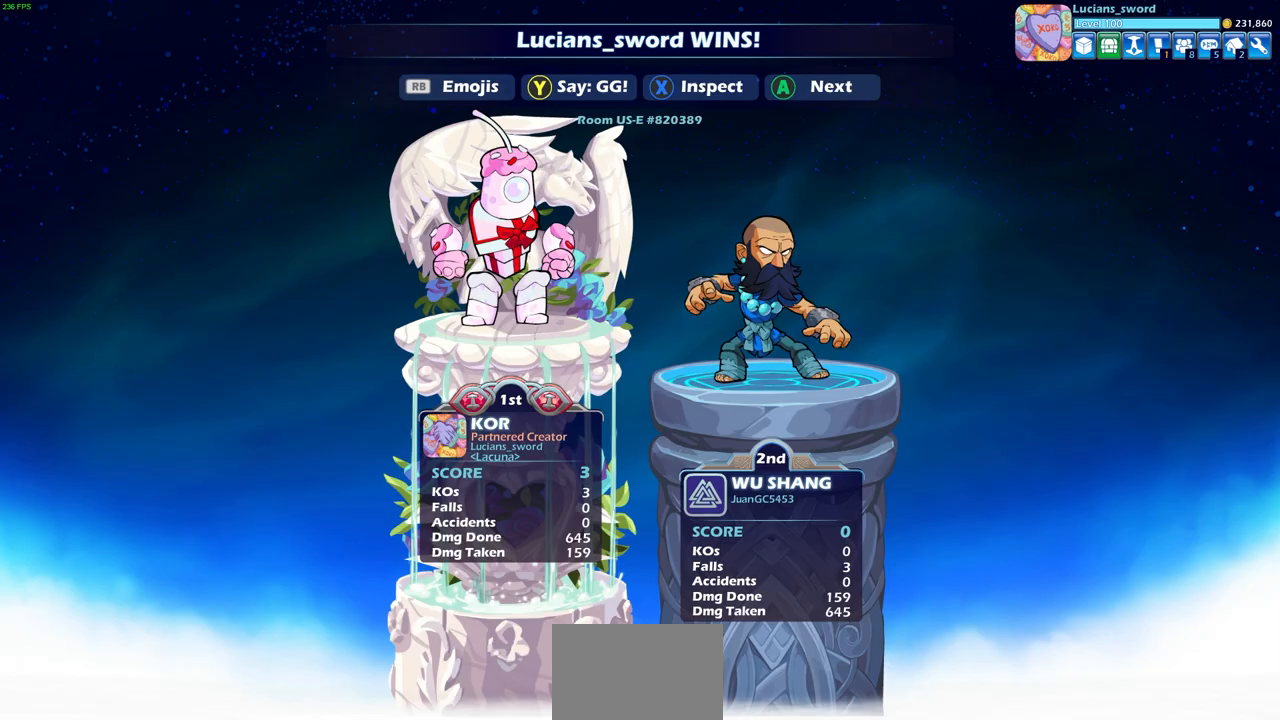
{"buttons": ["TRIANGLE"], "left_stick": "center", "right_stick": "center", "events": [[167, "TRIANGLE", "down"], [267, "TRIANGLE", "up"], [417, "TRIANGLE", "down"]]}
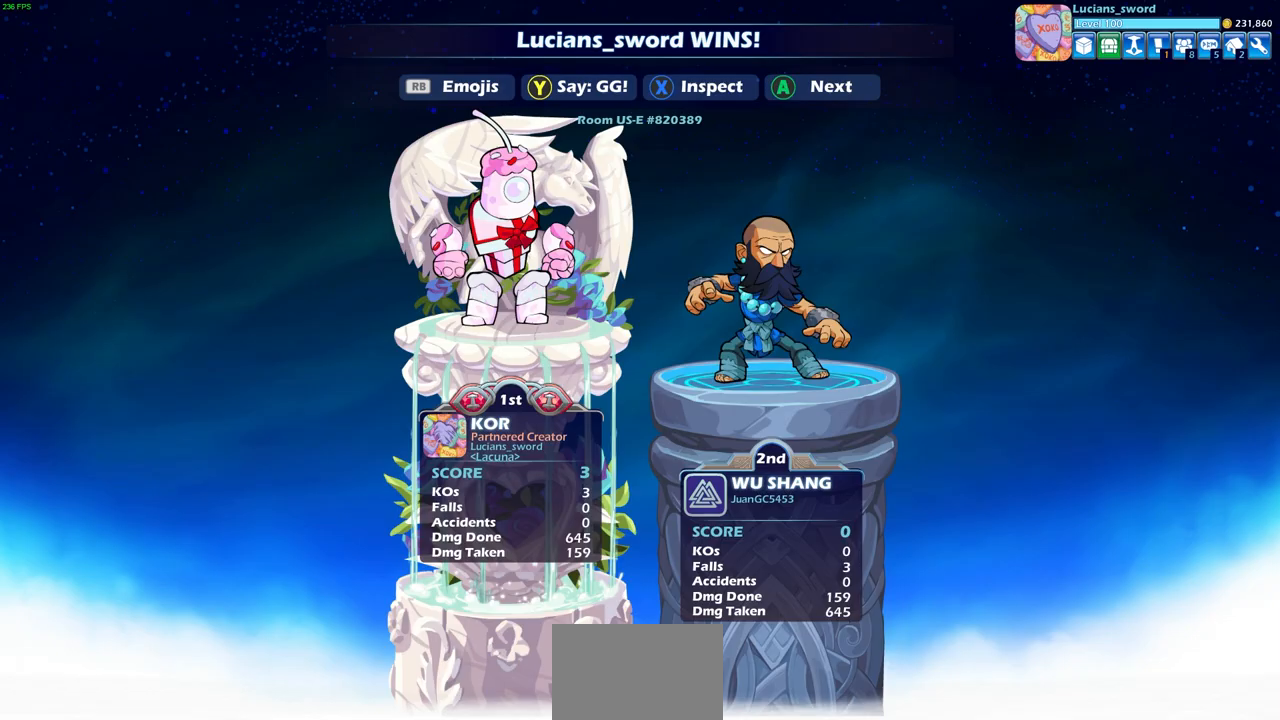
{"buttons": [], "left_stick": "center", "right_stick": "center", "events": [[17, "TRIANGLE", "up"], [217, "TRIANGLE", "down"], [333, "TRIANGLE", "up"]]}
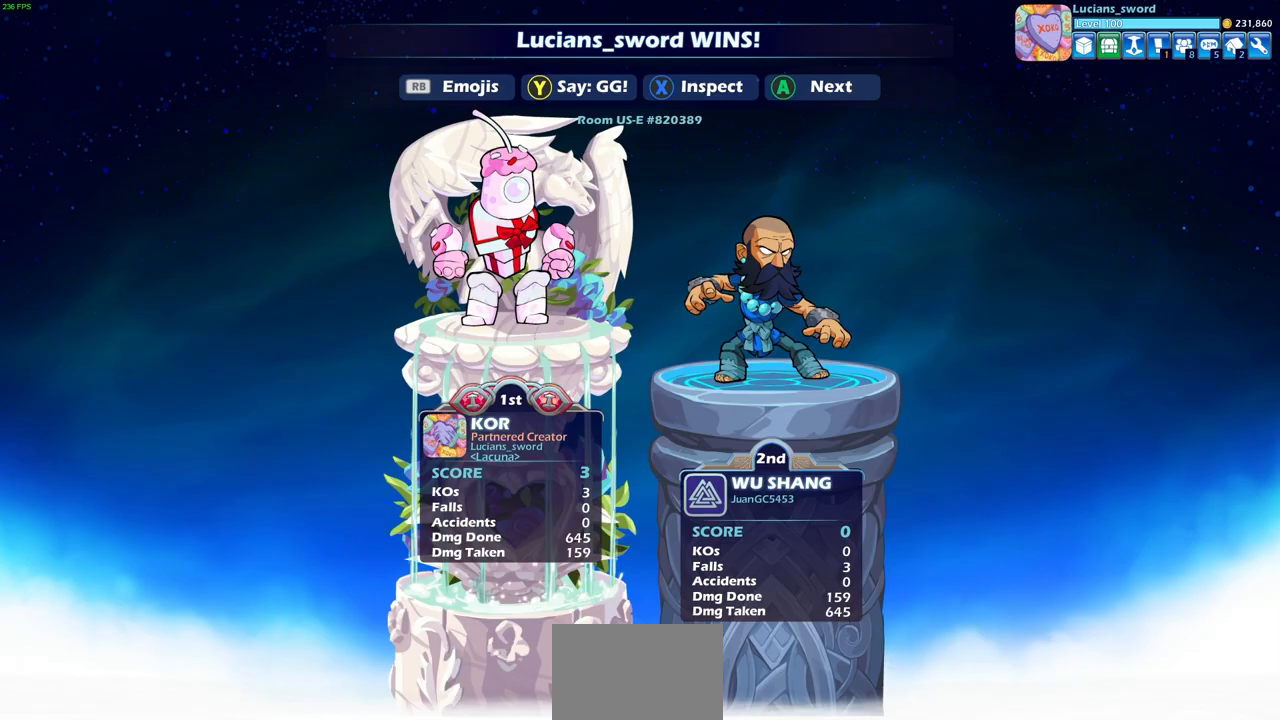
{"buttons": ["TRIANGLE"], "left_stick": "center", "right_stick": "center", "events": [[83, "TRIANGLE", "down"], [117, "TRIANGLE", "up"], [283, "TRIANGLE", "down"], [383, "TRIANGLE", "up"], [500, "TRIANGLE", "down"]]}
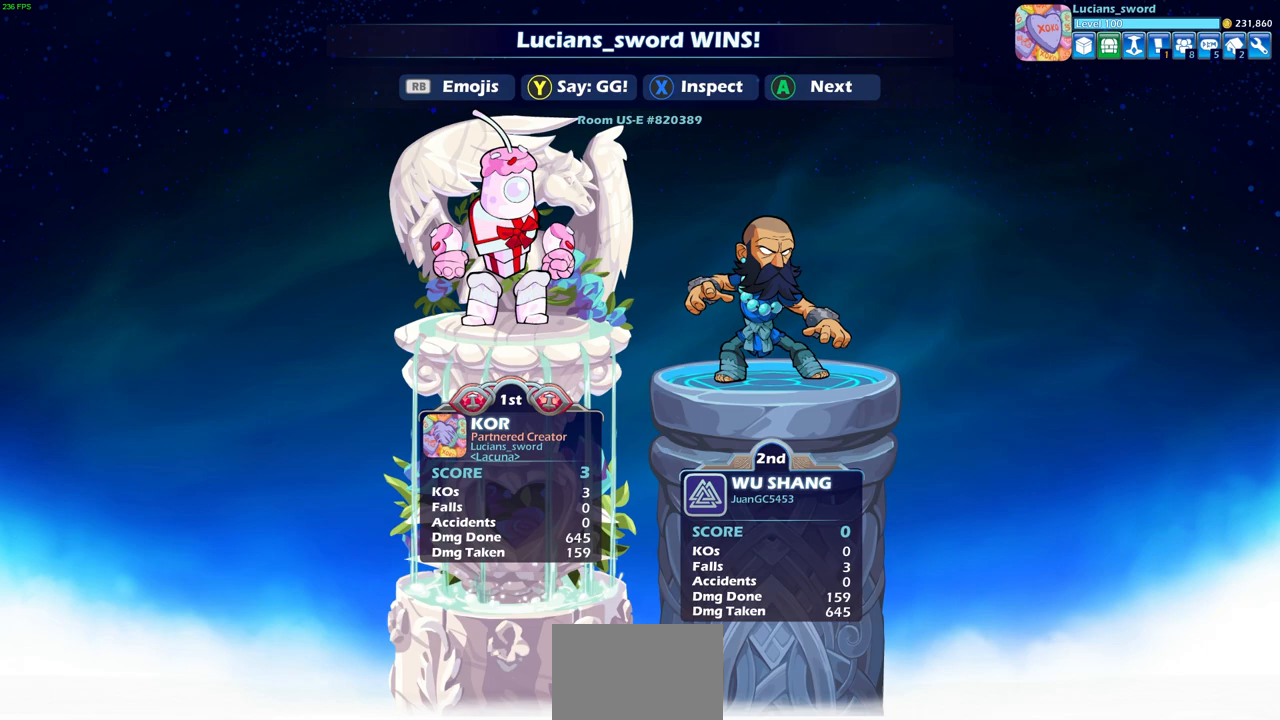
{"buttons": ["TRIANGLE"], "left_stick": "center", "right_stick": "center", "events": [[100, "TRIANGLE", "up"], [433, "TRIANGLE", "down"]]}
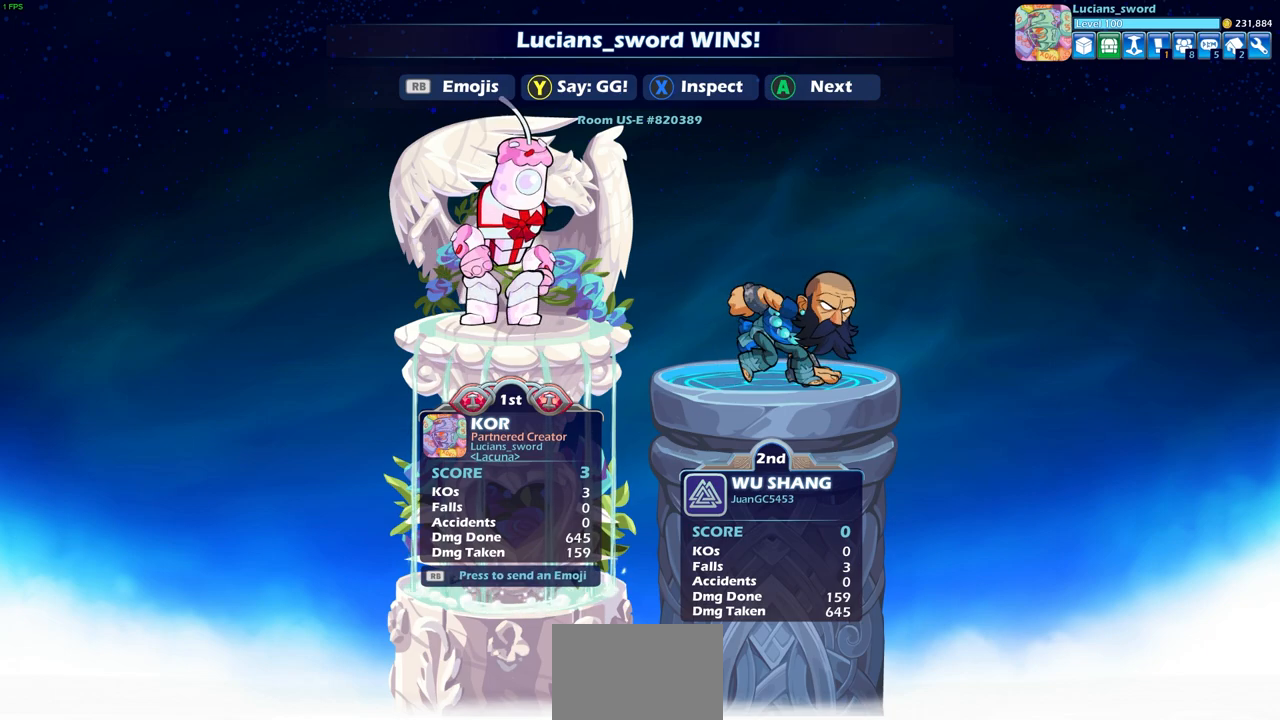
{"buttons": [], "left_stick": "center", "right_stick": "center", "events": [[17, "TRIANGLE", "up"], [133, "TRIANGLE", "down"], [217, "TRIANGLE", "up"]]}
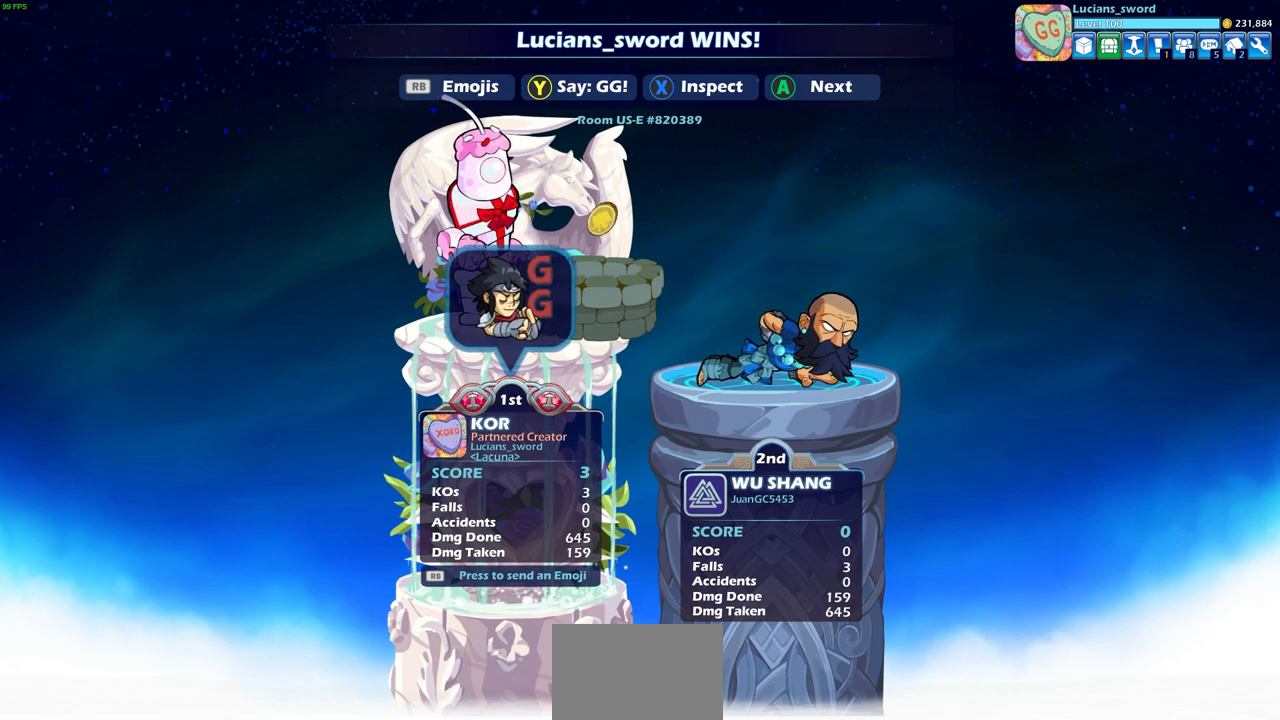
{"buttons": [], "left_stick": "center", "right_stick": "center", "events": []}
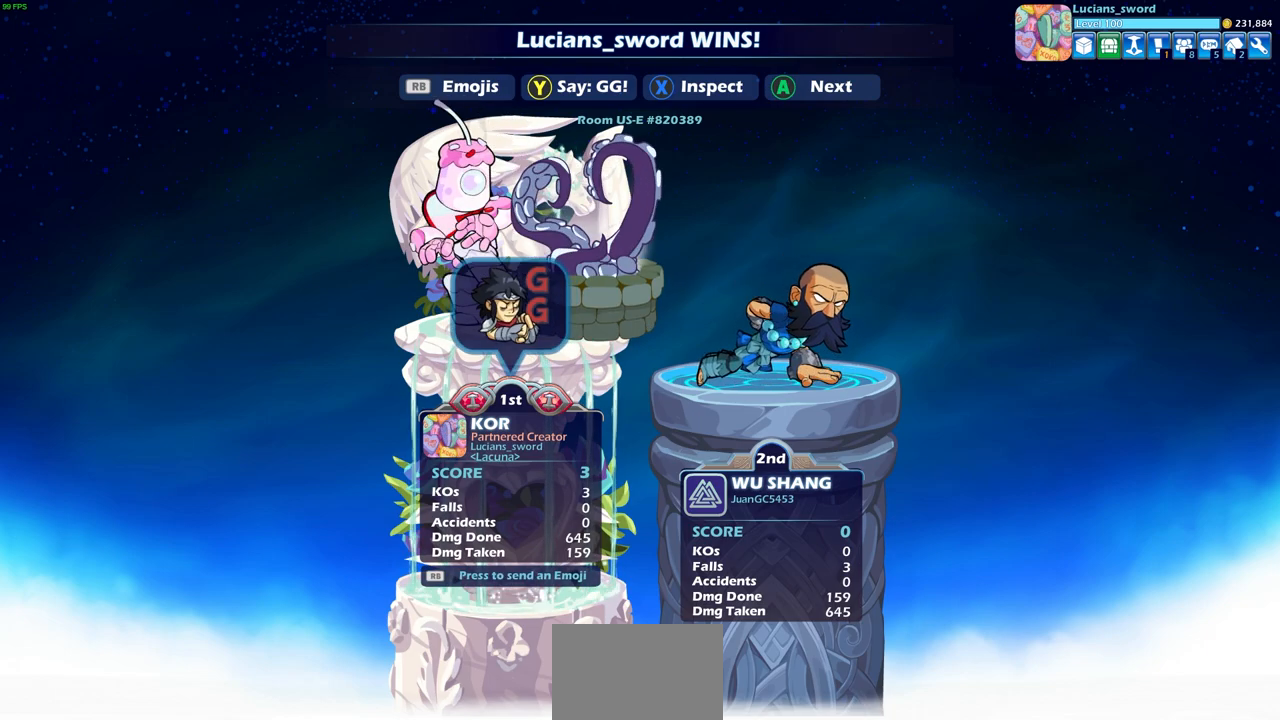
{"buttons": ["CROSS"], "left_stick": "center", "right_stick": "center", "events": [[50, "CROSS", "down"], [167, "CROSS", "up"], [450, "CROSS", "down"]]}
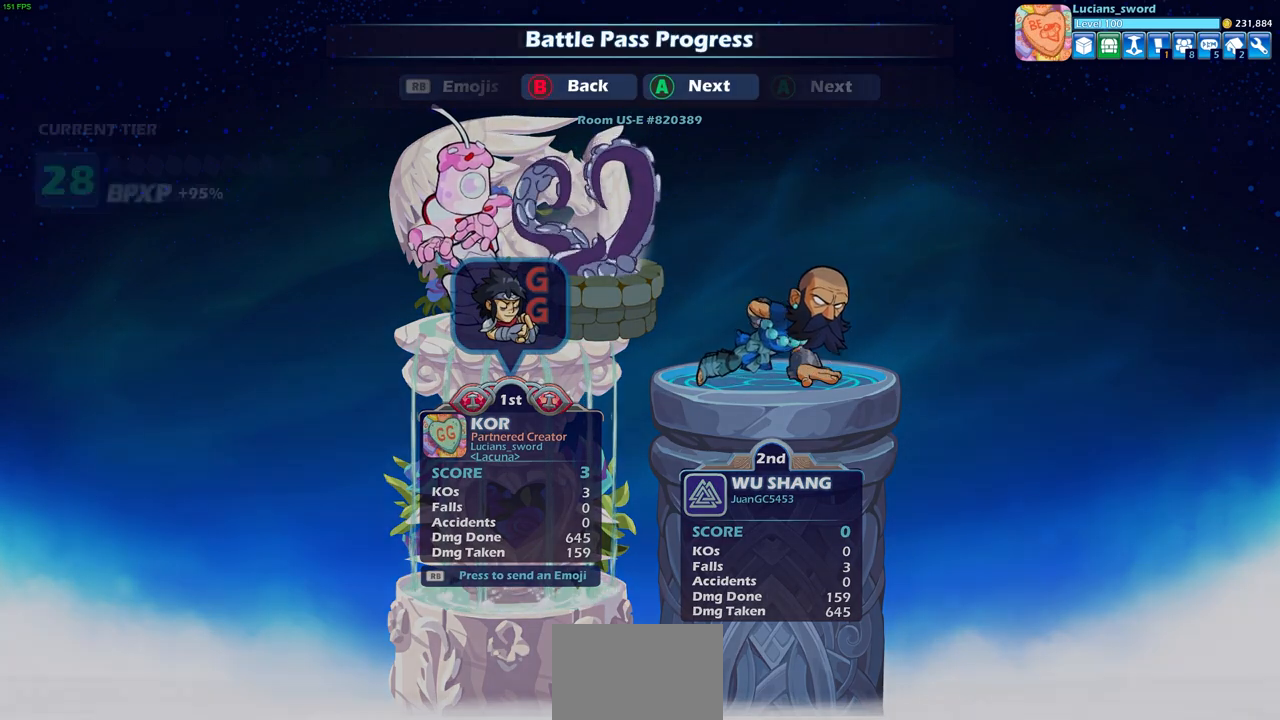
{"buttons": [], "left_stick": "center", "right_stick": "center", "events": [[50, "CROSS", "up"]]}
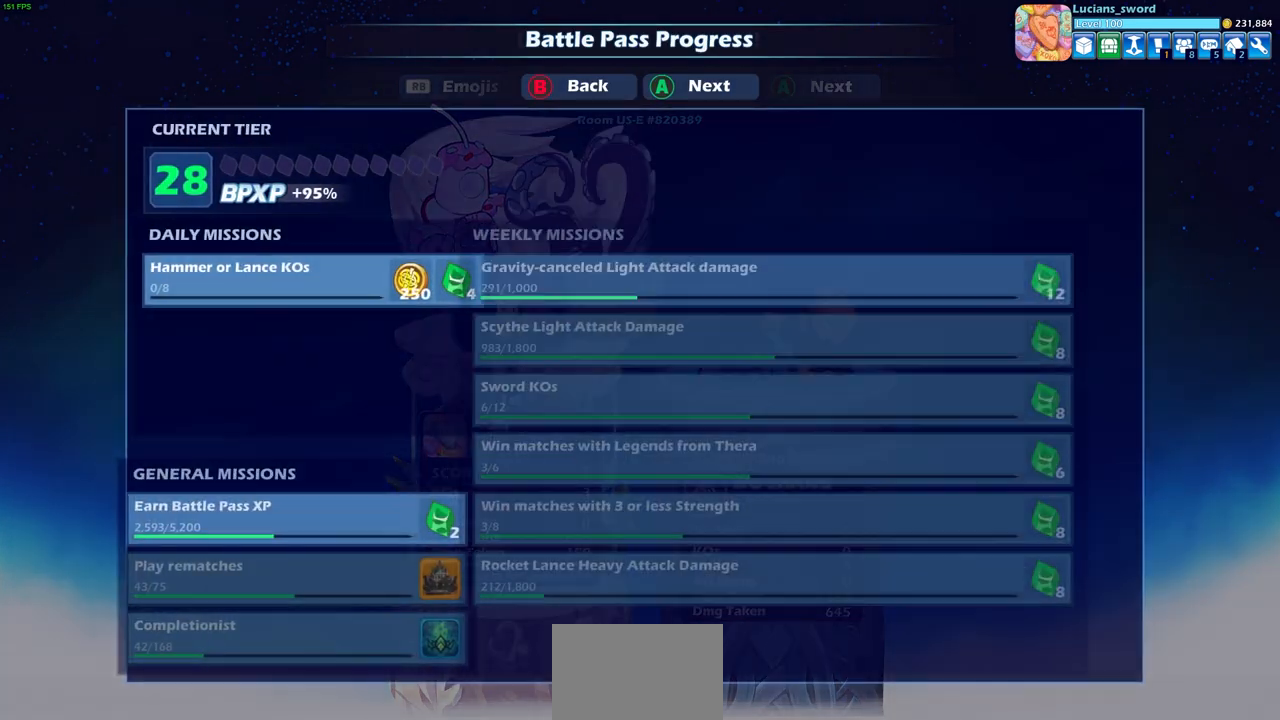
{"buttons": [], "left_stick": "center", "right_stick": "center", "events": [[300, "CROSS", "down"], [400, "CROSS", "up"]]}
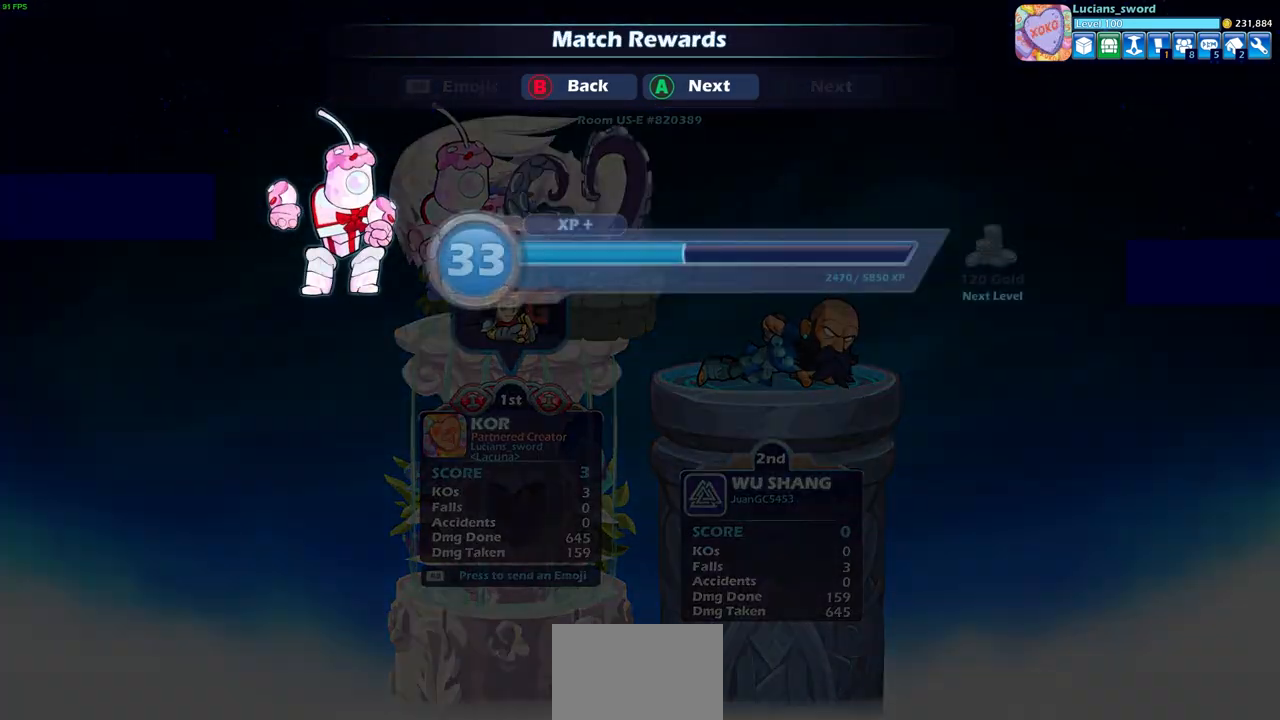
{"buttons": [], "left_stick": "center", "right_stick": "center", "events": [[83, "CROSS", "down"], [183, "CROSS", "up"], [383, "CROSS", "down"], [483, "CROSS", "up"]]}
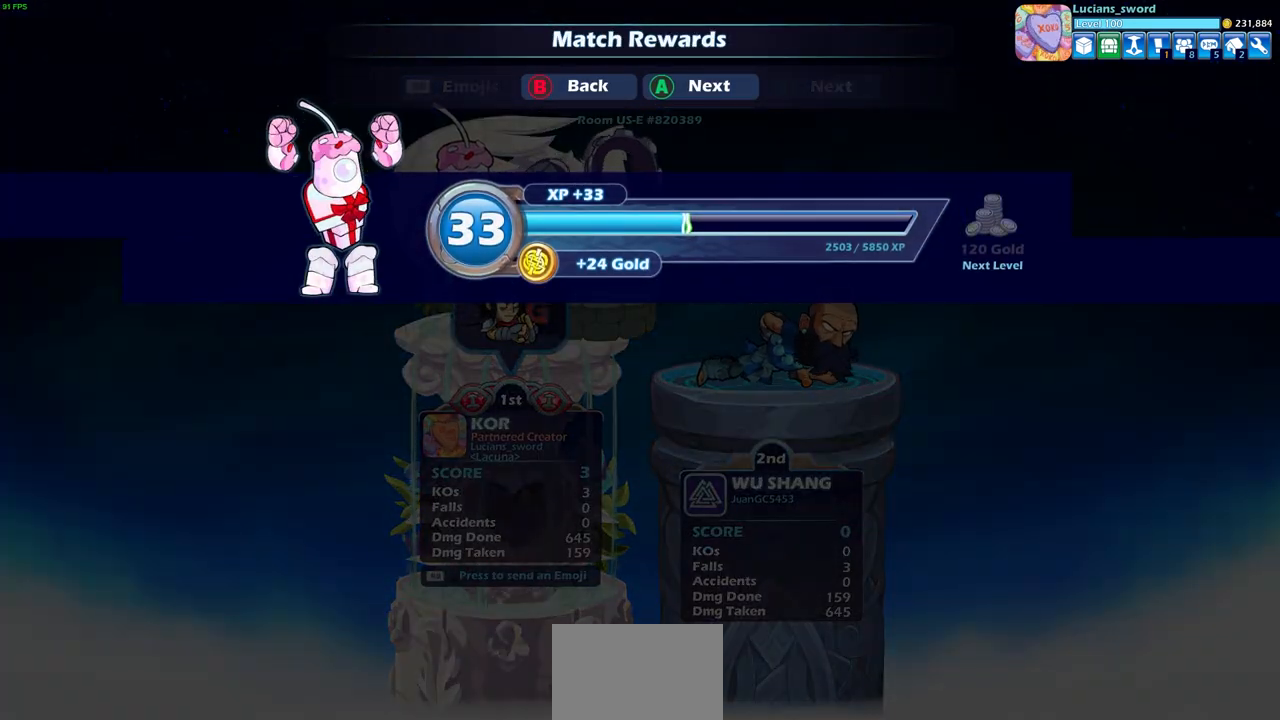
{"buttons": [], "left_stick": "center", "right_stick": "center", "events": []}
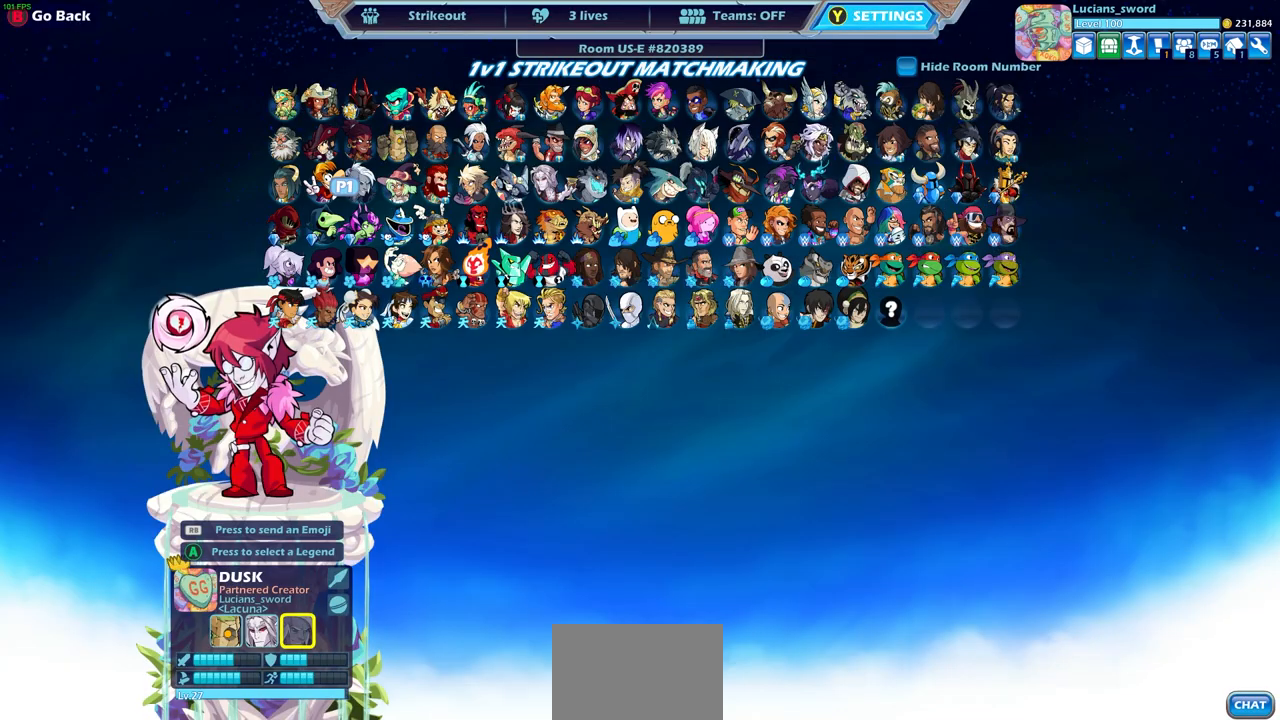
{"buttons": ["CIRCLE"], "left_stick": "center", "right_stick": "center", "events": [[433, "CIRCLE", "down"]]}
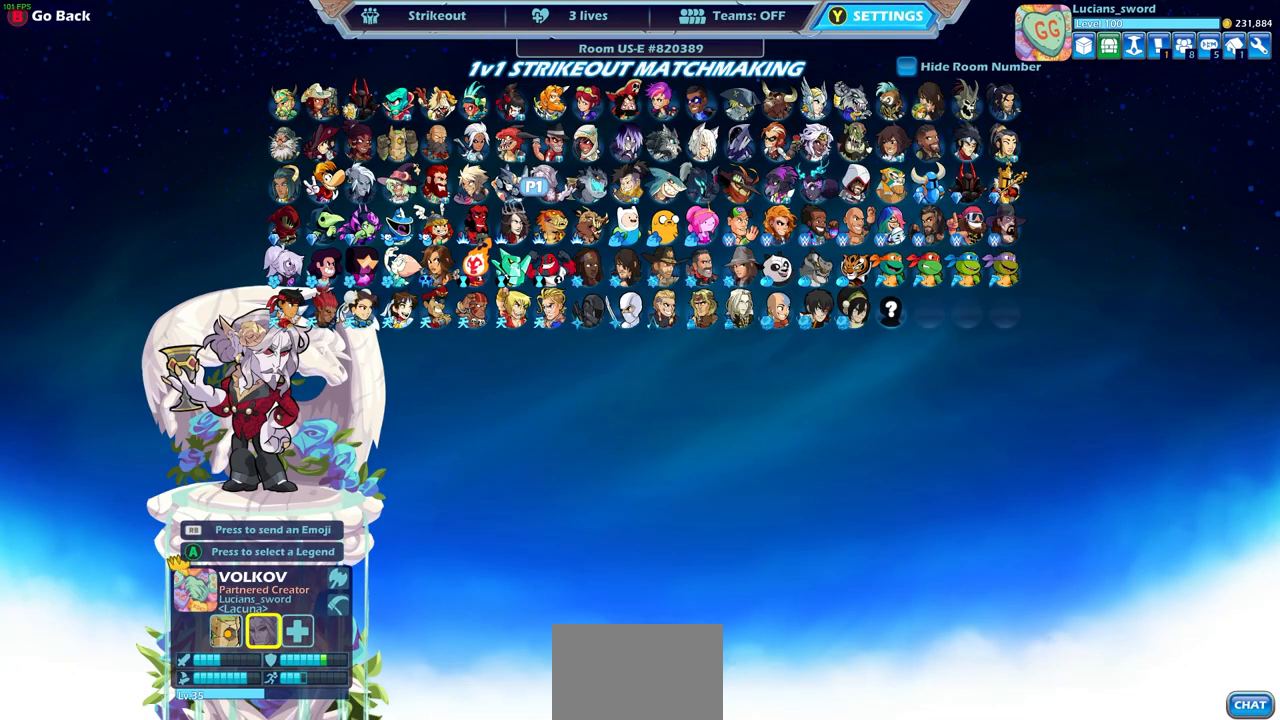
{"buttons": [], "left_stick": "center", "right_stick": "center", "events": [[17, "CIRCLE", "up"], [167, "CIRCLE", "down"], [267, "CIRCLE", "up"]]}
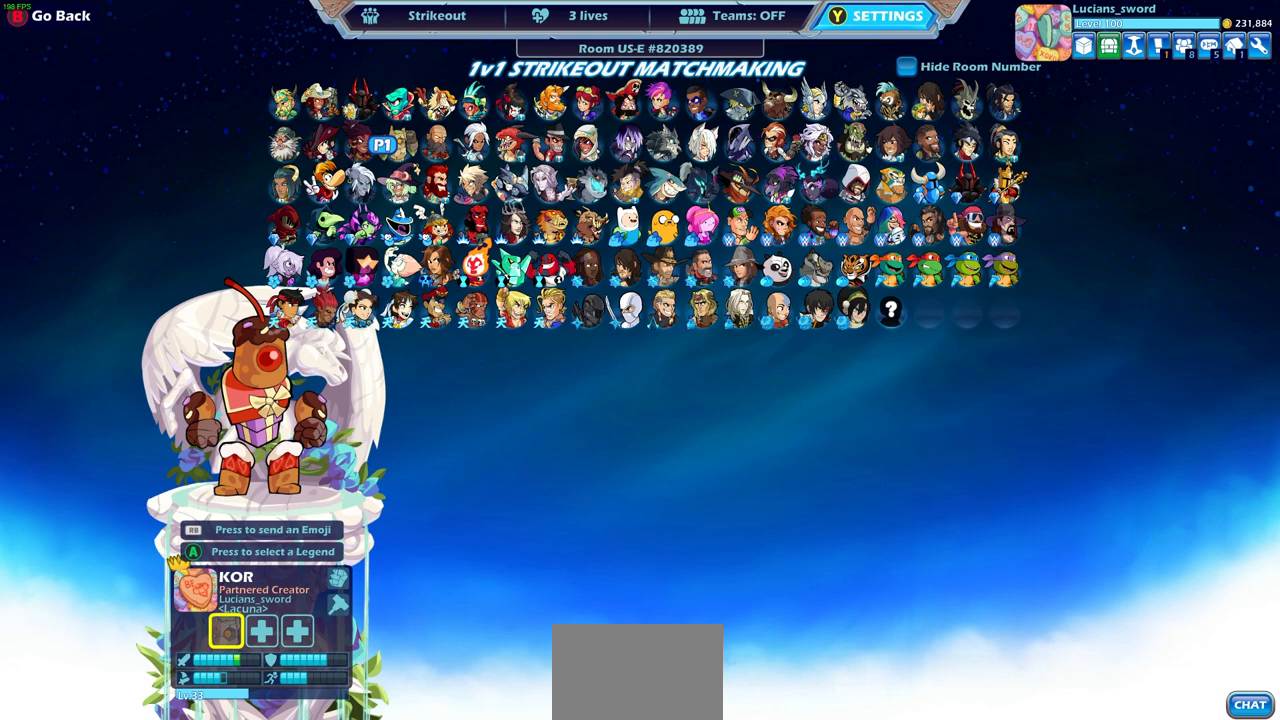
{"buttons": [], "left_stick": "center", "right_stick": "center", "events": [[83, "DPAD_RIGHT", "down"], [167, "DPAD_RIGHT", "up"], [300, "DPAD_RIGHT", "down"], [383, "DPAD_RIGHT", "up"]]}